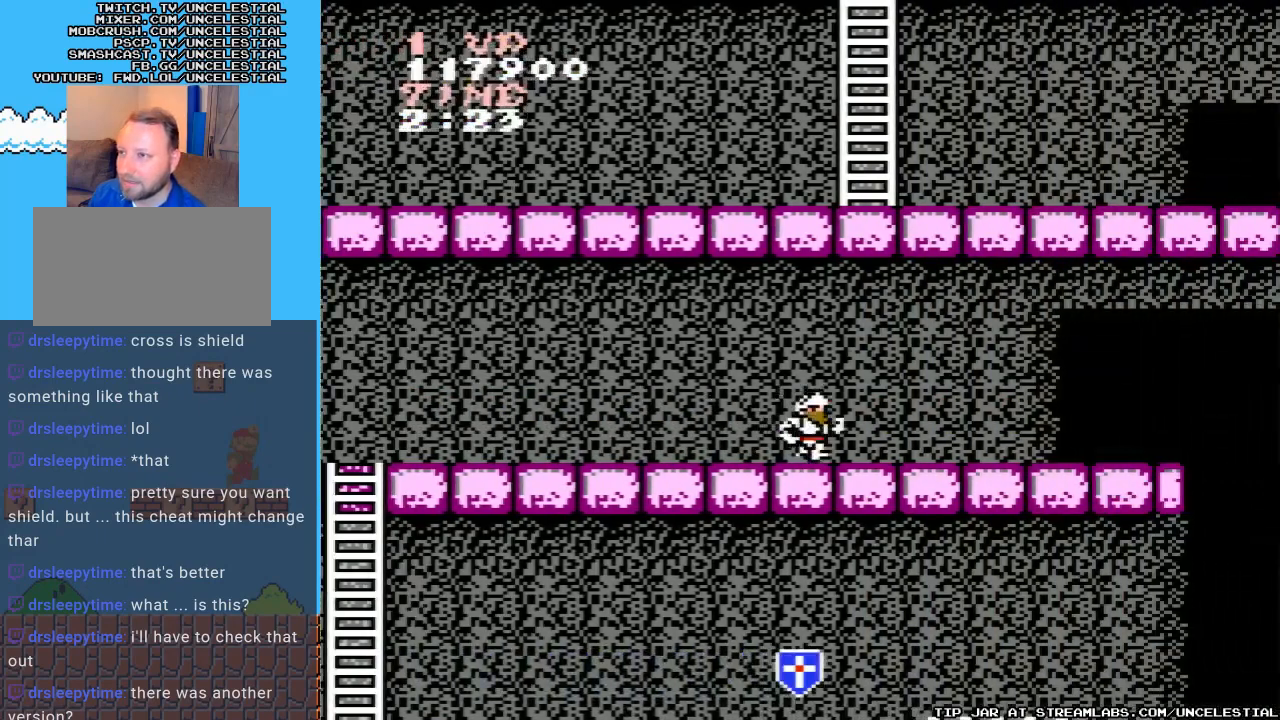
Gameplay with a controller (Nintendo layout); each line is a JSON object with the inputs held at the frame after it. "events" lists button and stick changes between this image and that frame as [ms after this image, input, new state], when the widget could be followed in between. Not read: L3 R3.
{"buttons": ["B", "DPAD_RIGHT"], "events": [[167, "A", "up"], [233, "B", "down"], [367, "B", "up"], [433, "B", "down"]]}
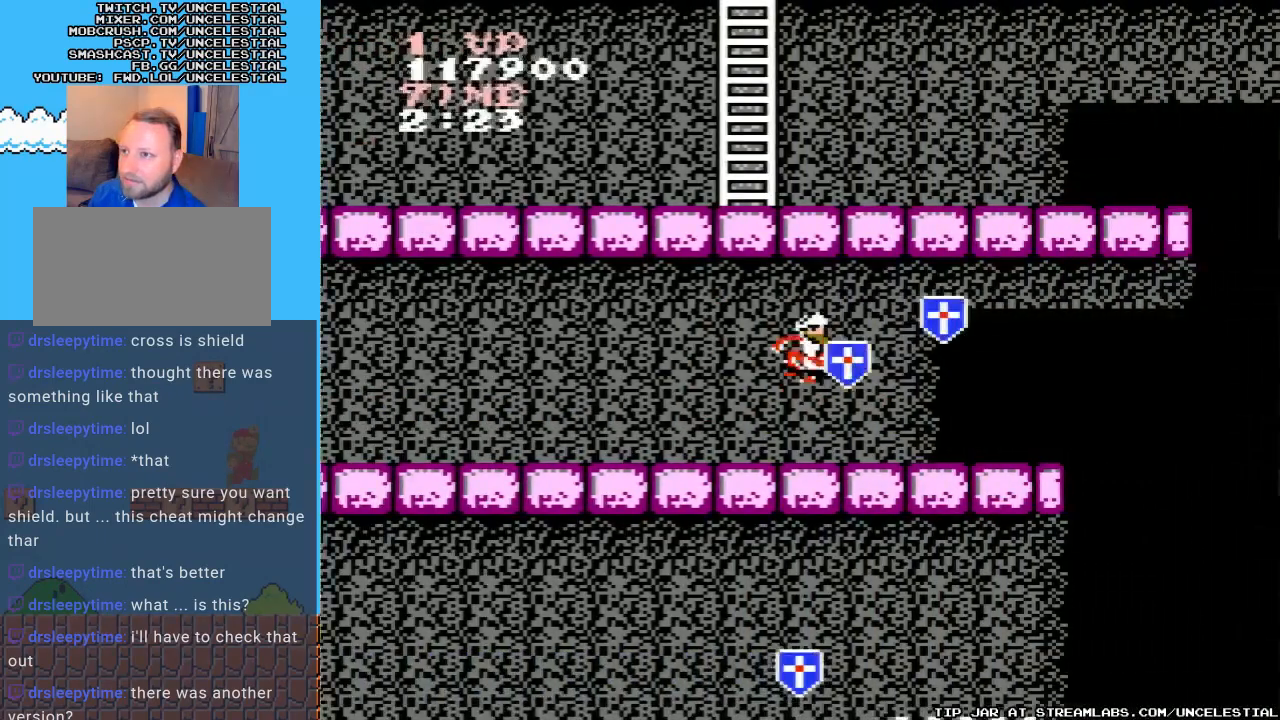
{"buttons": ["DPAD_RIGHT"], "events": [[33, "B", "up"], [133, "B", "down"], [267, "B", "up"]]}
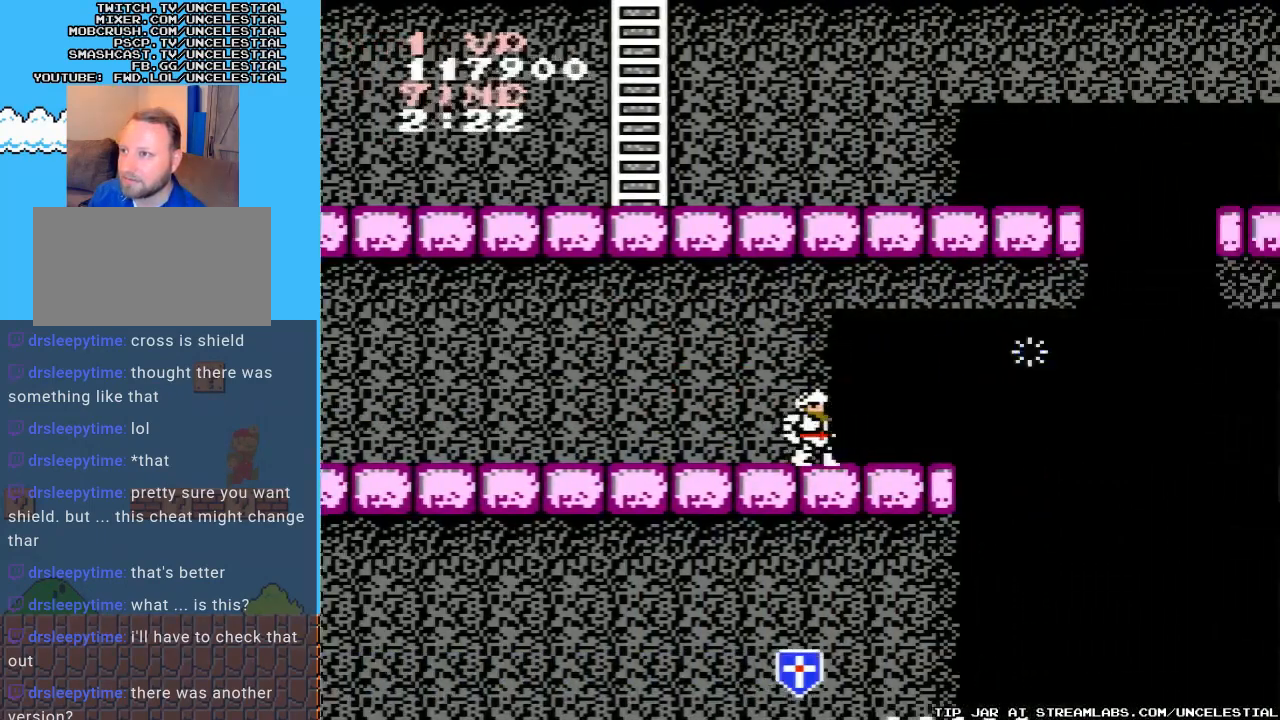
{"buttons": [], "events": [[200, "DPAD_RIGHT", "up"]]}
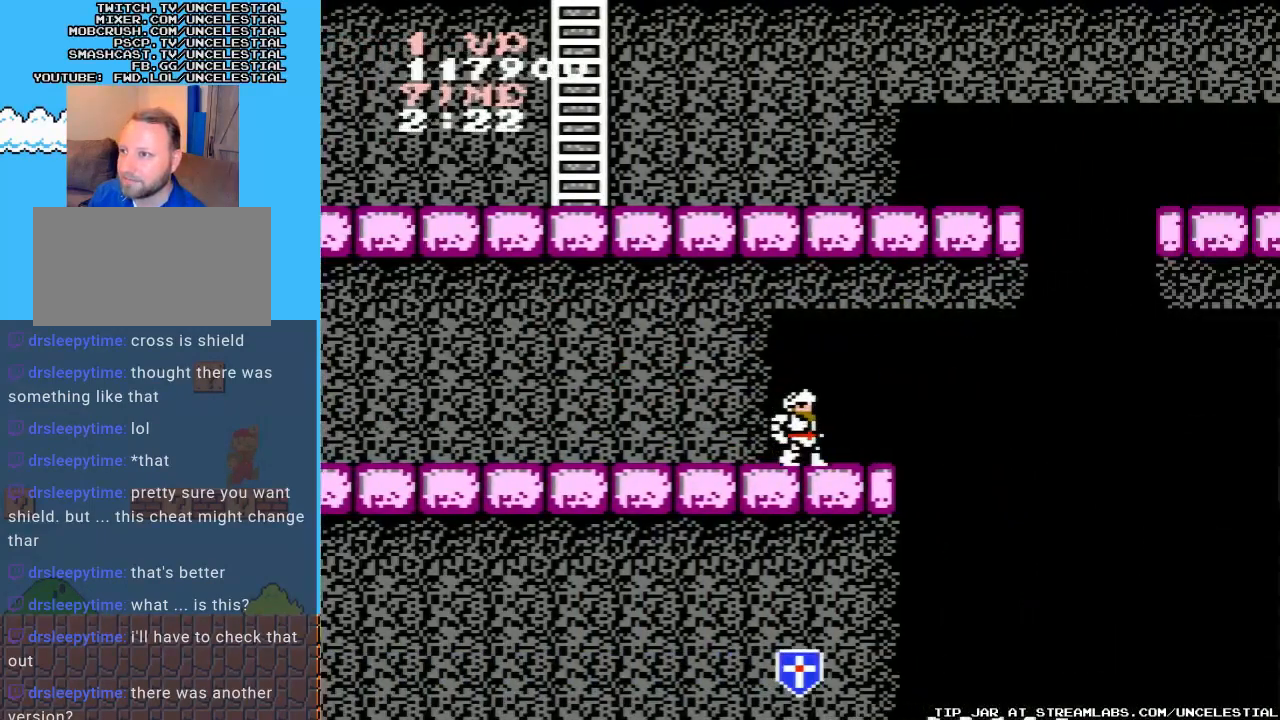
{"buttons": ["B"], "events": [[33, "DPAD_RIGHT", "down"], [167, "DPAD_RIGHT", "up"], [500, "B", "down"]]}
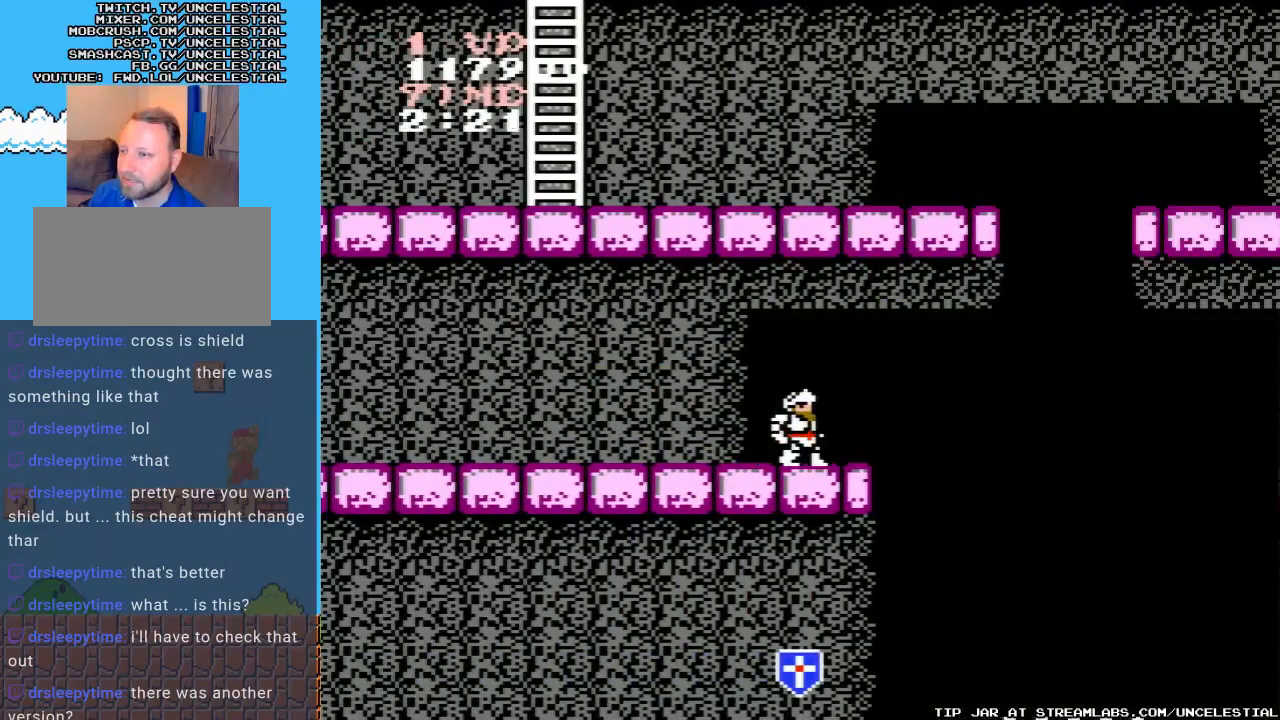
{"buttons": [], "events": [[133, "B", "up"], [233, "B", "down"], [333, "B", "up"]]}
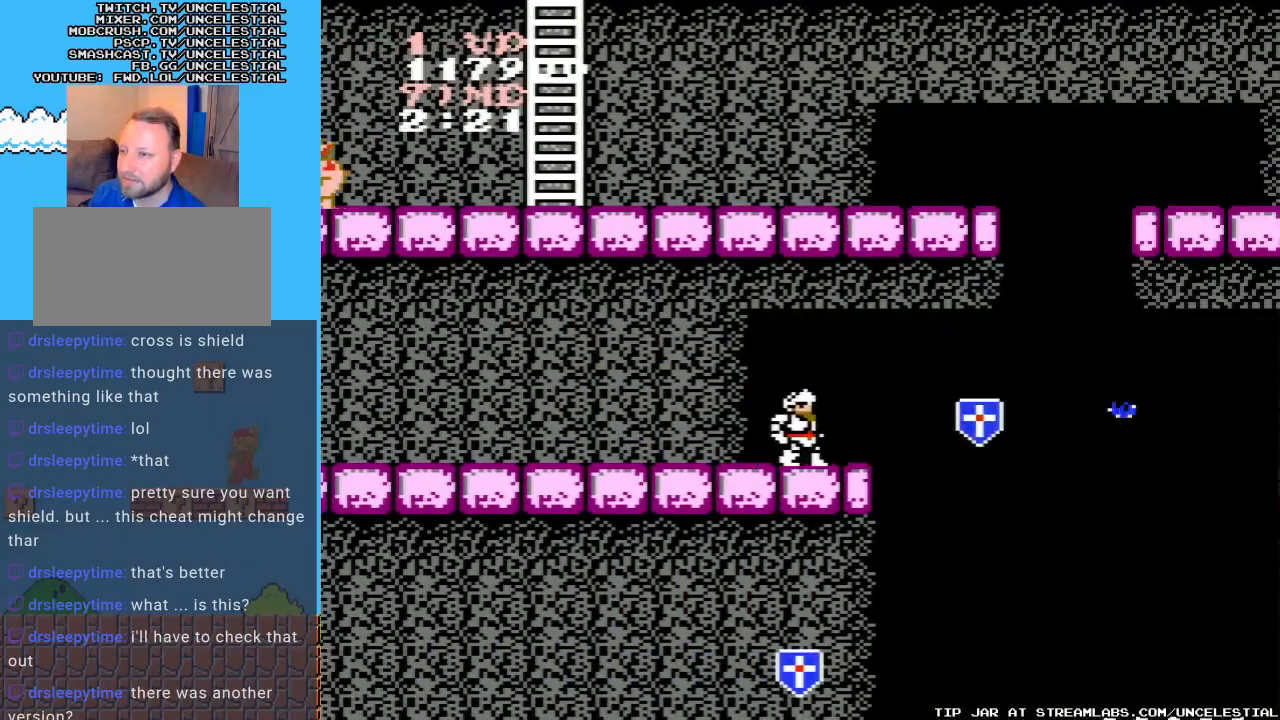
{"buttons": [], "events": []}
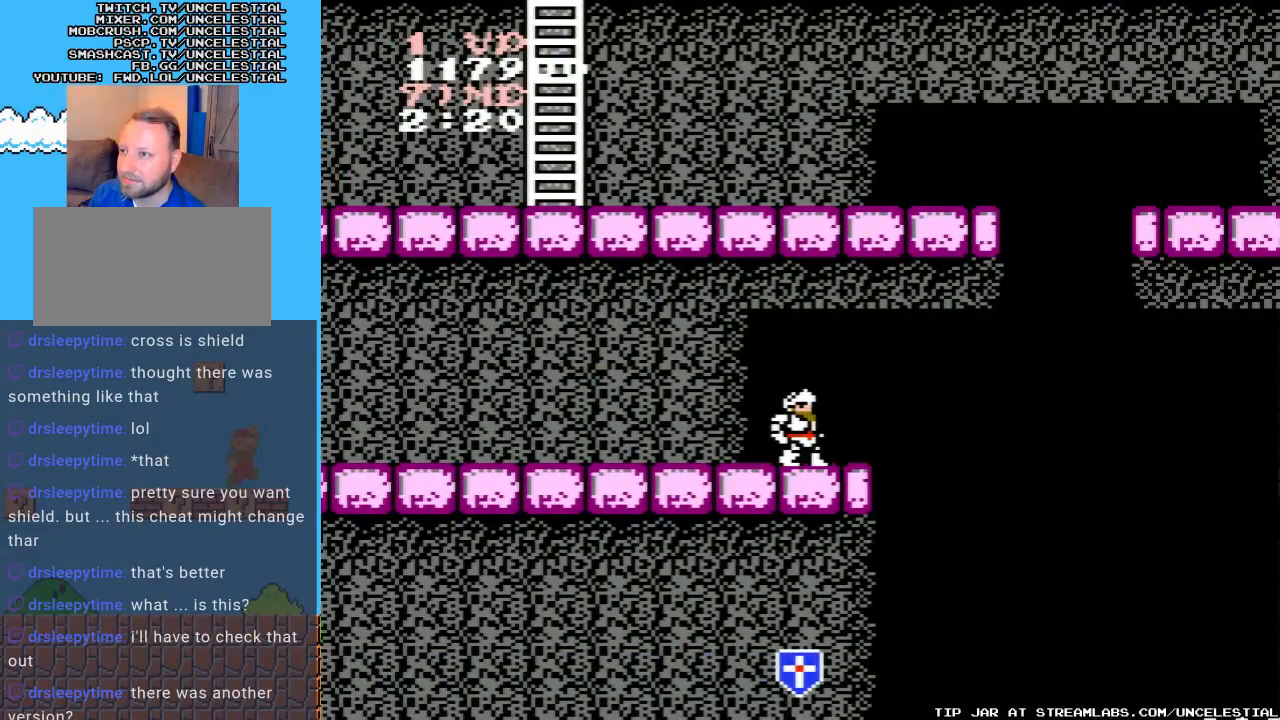
{"buttons": [], "events": [[167, "B", "down"], [267, "B", "up"]]}
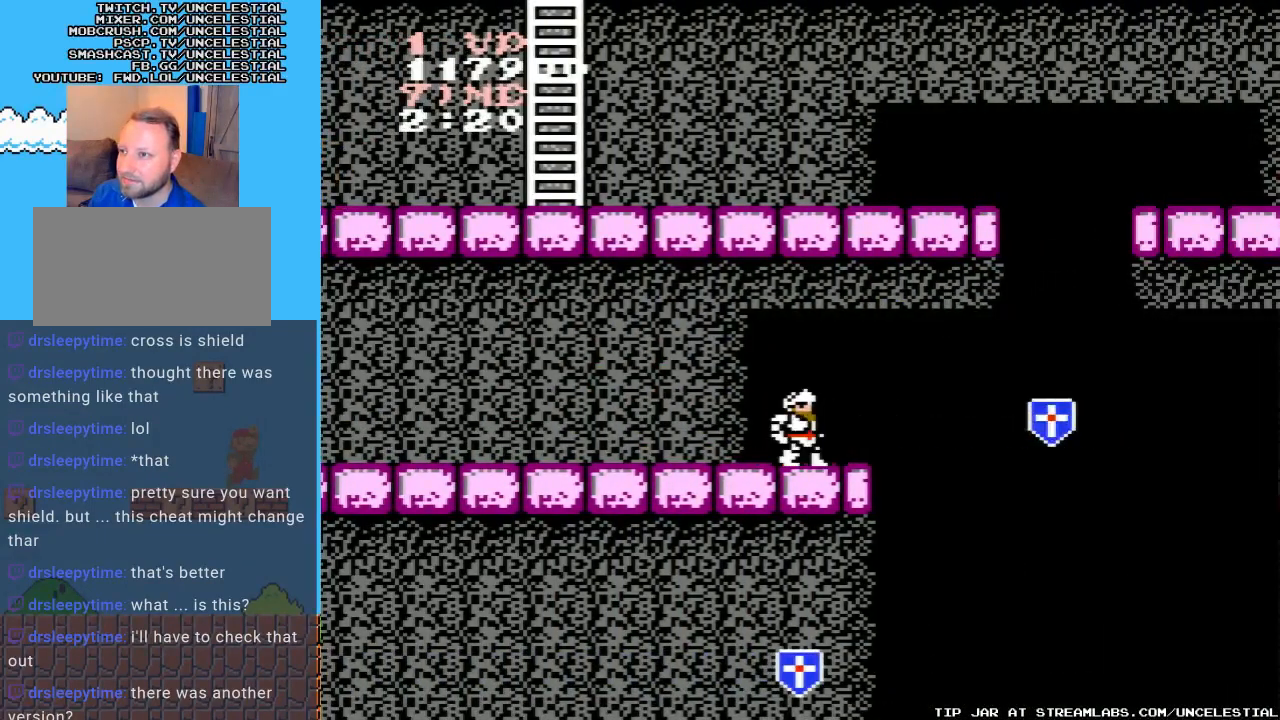
{"buttons": [], "events": [[167, "DPAD_RIGHT", "down"], [233, "DPAD_RIGHT", "up"]]}
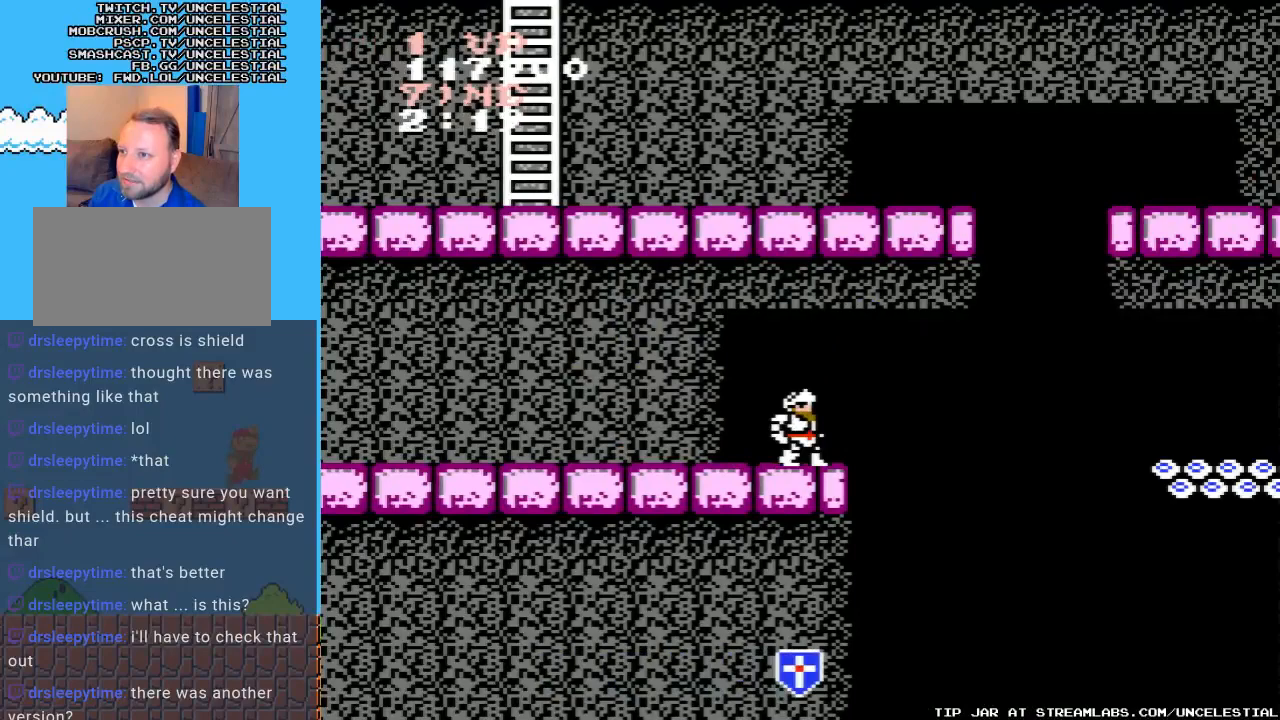
{"buttons": ["A", "DPAD_RIGHT"], "events": [[500, "A", "down"], [500, "DPAD_RIGHT", "down"]]}
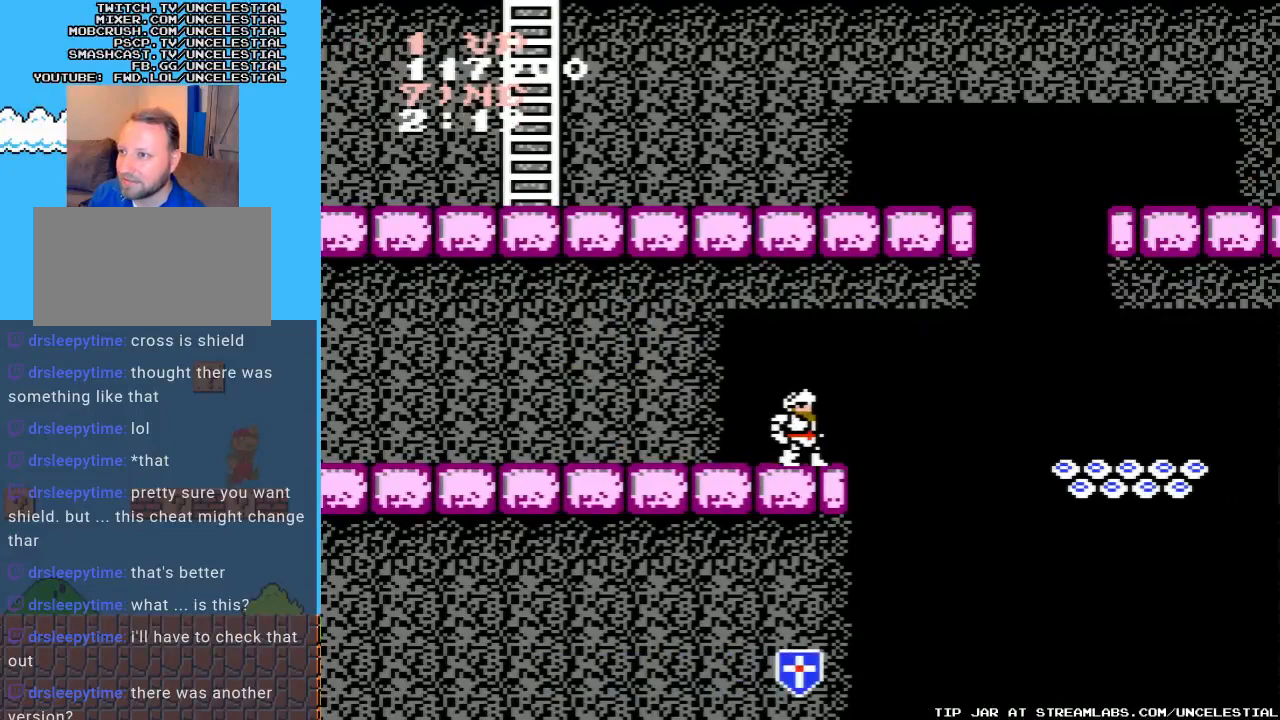
{"buttons": [], "events": [[233, "A", "up"], [333, "DPAD_RIGHT", "up"]]}
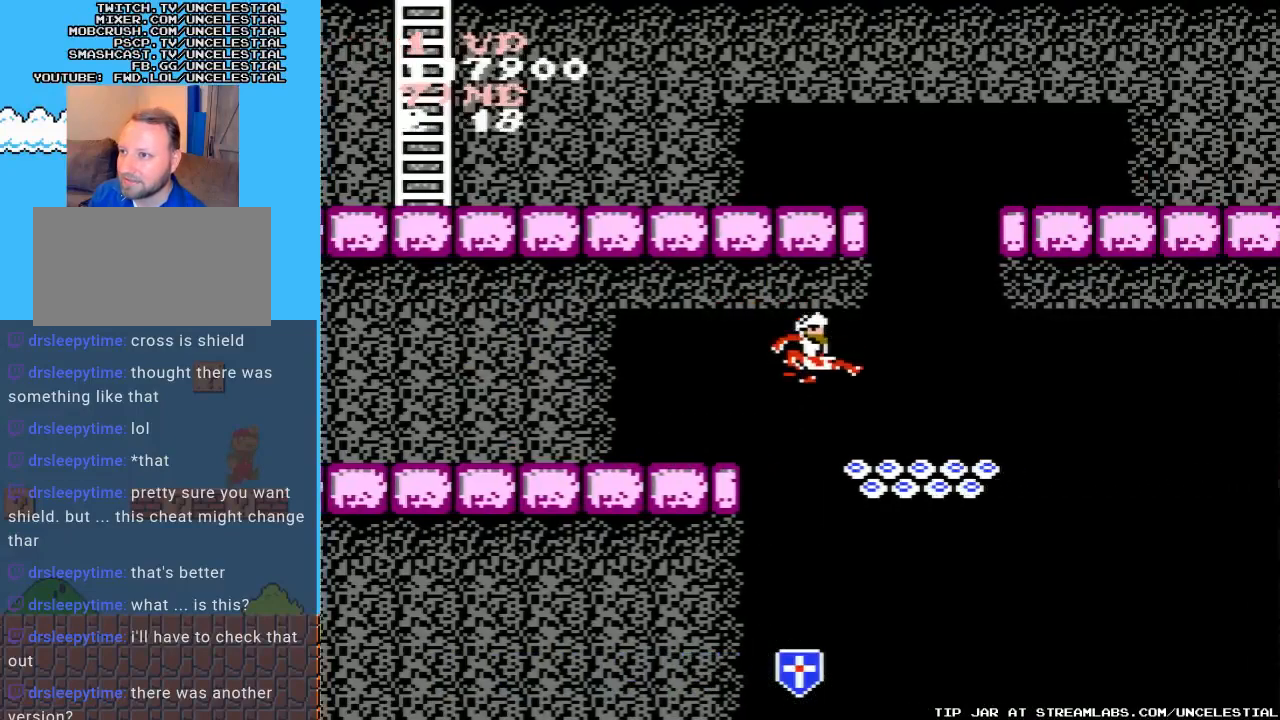
{"buttons": [], "events": [[367, "B", "down"], [500, "B", "up"]]}
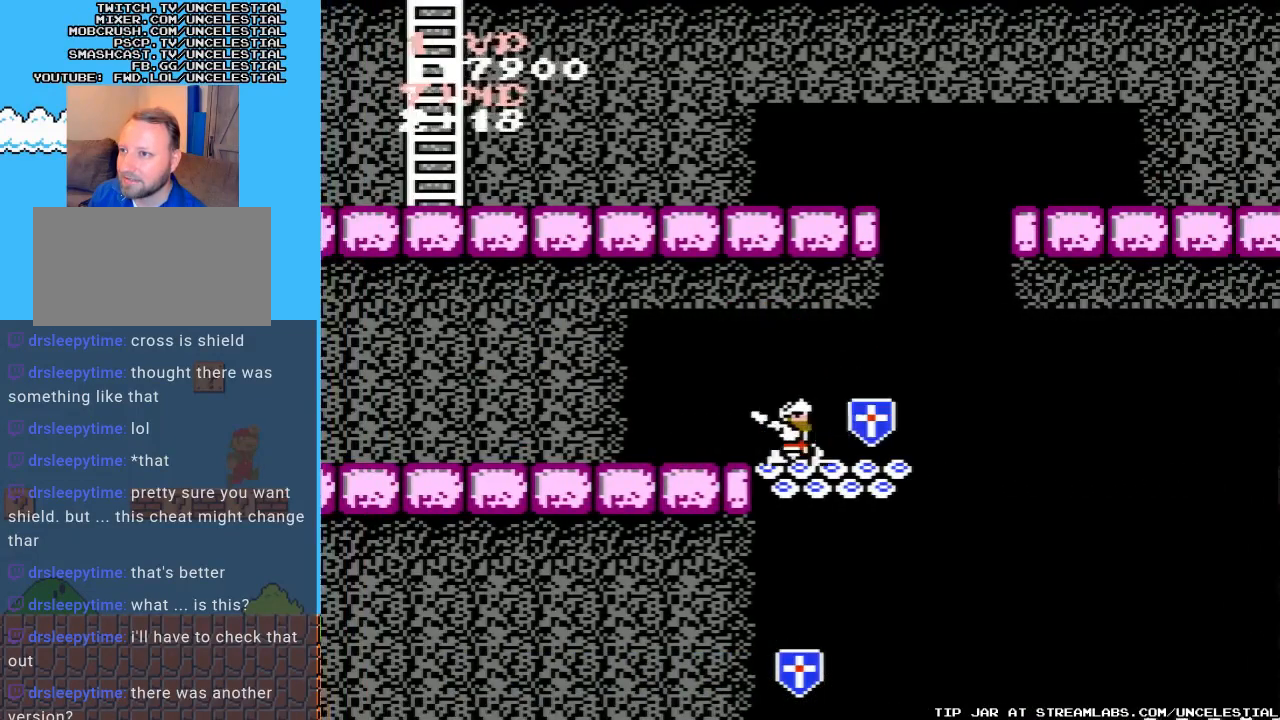
{"buttons": [], "events": [[333, "DPAD_RIGHT", "down"], [467, "DPAD_RIGHT", "up"]]}
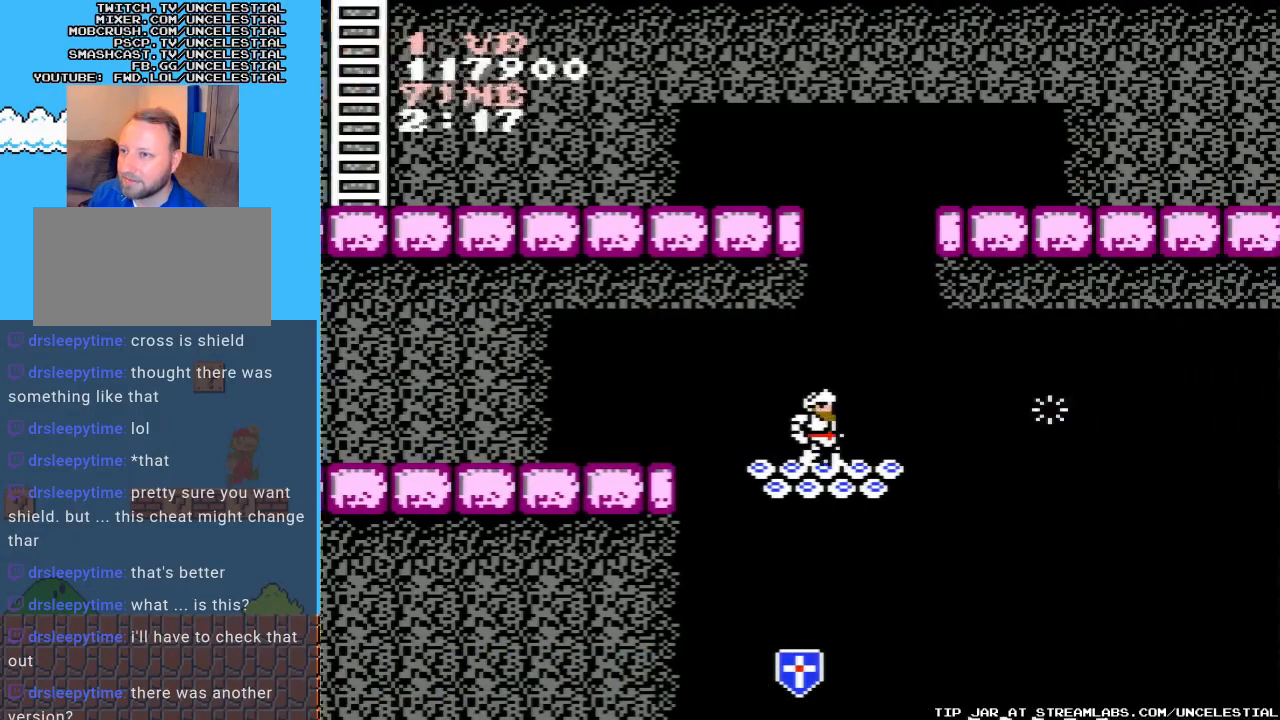
{"buttons": ["B"], "events": [[400, "B", "down"]]}
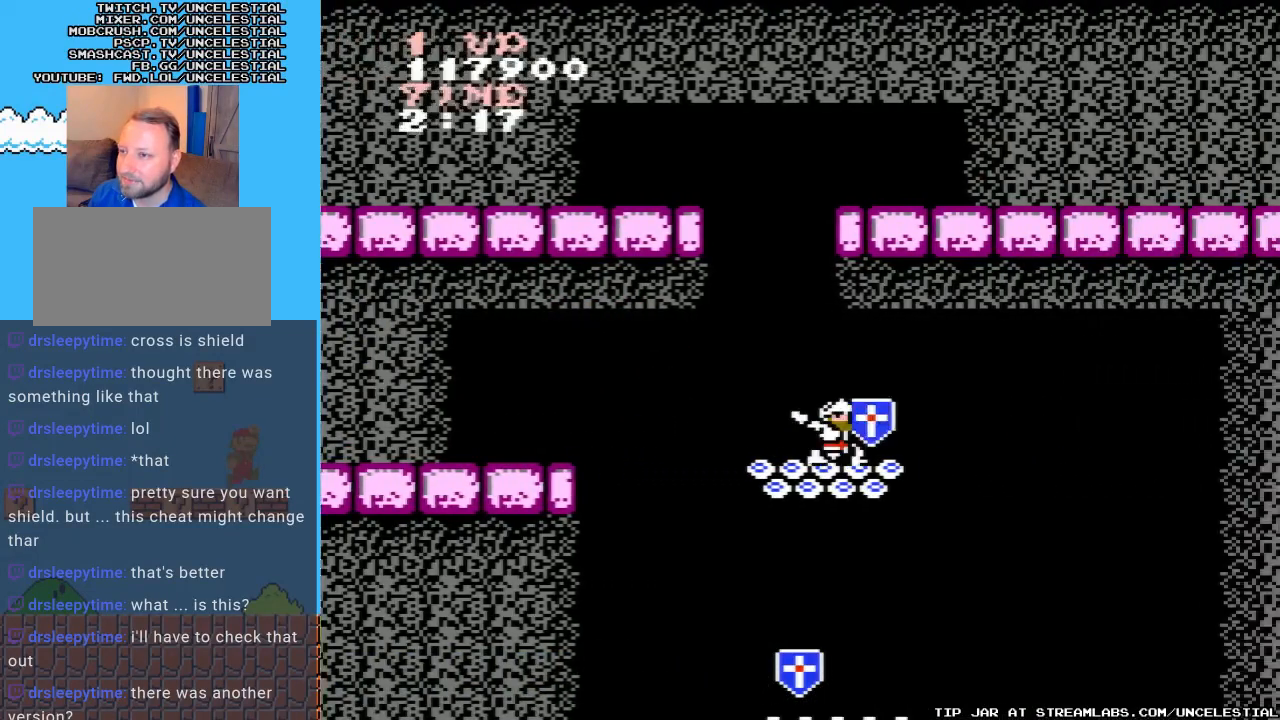
{"buttons": [], "events": [[33, "B", "up"], [100, "B", "down"], [233, "B", "up"]]}
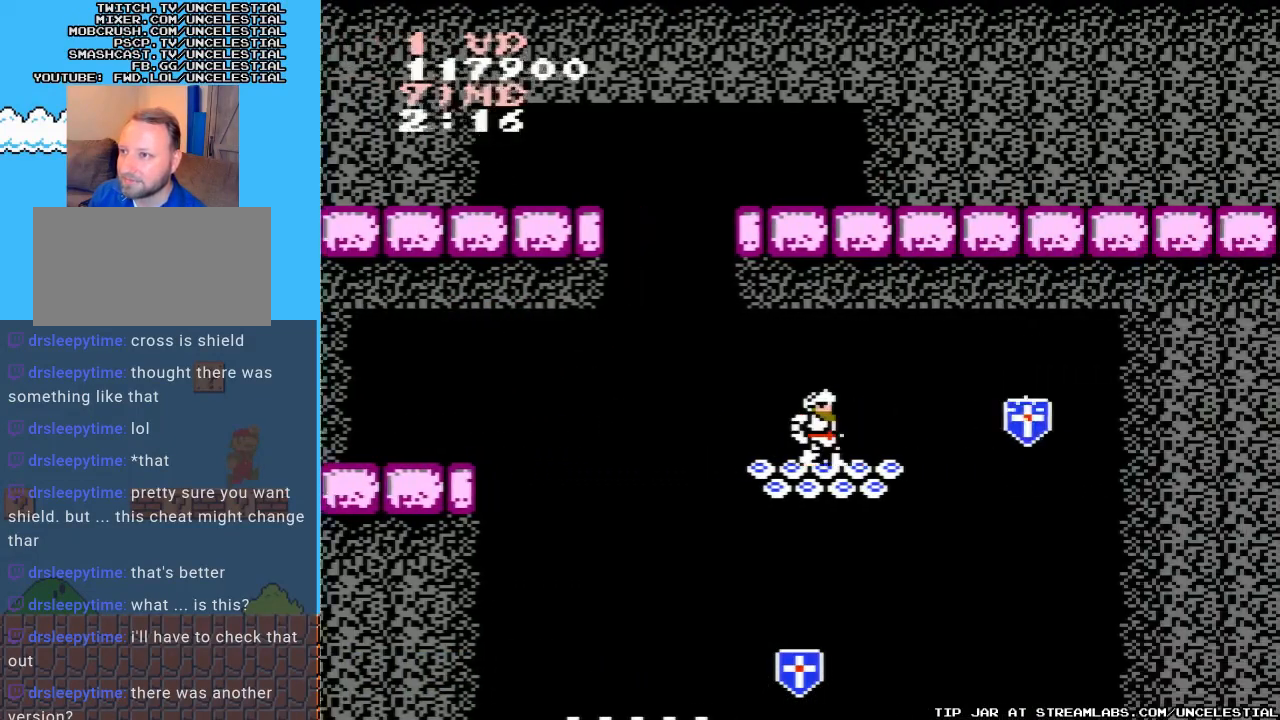
{"buttons": [], "events": []}
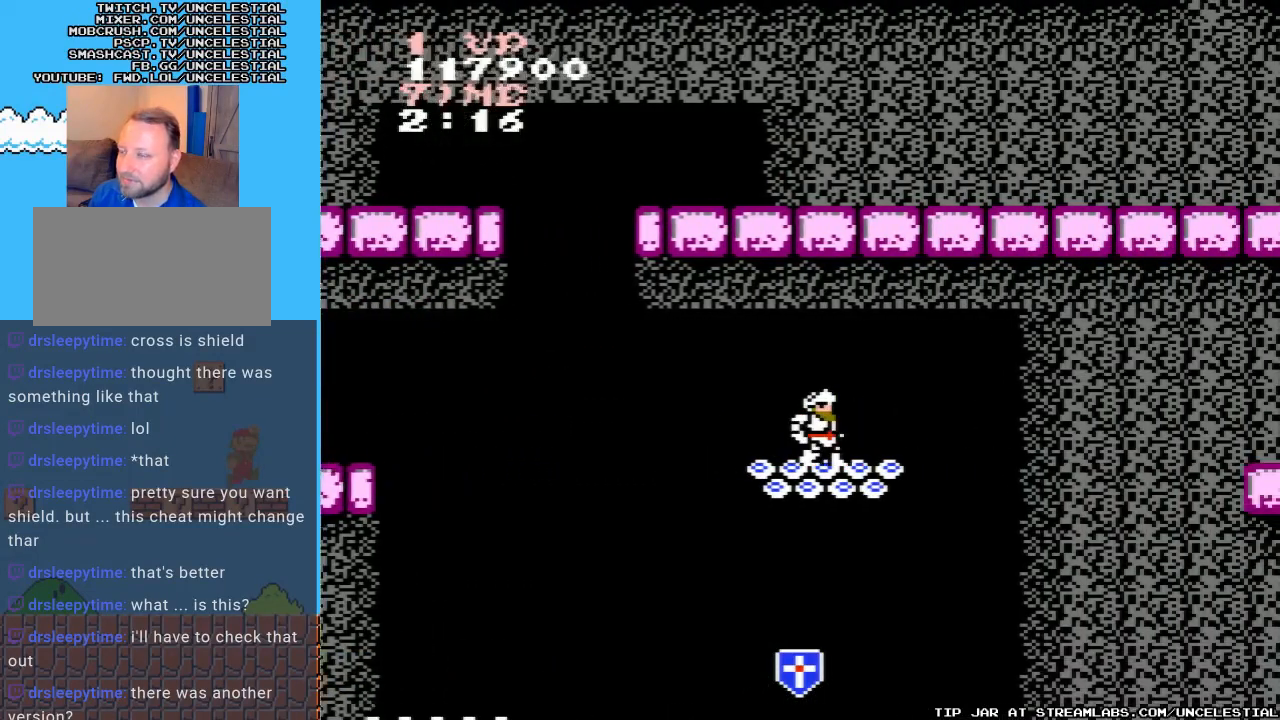
{"buttons": [], "events": [[400, "DPAD_RIGHT", "down"], [467, "DPAD_RIGHT", "up"]]}
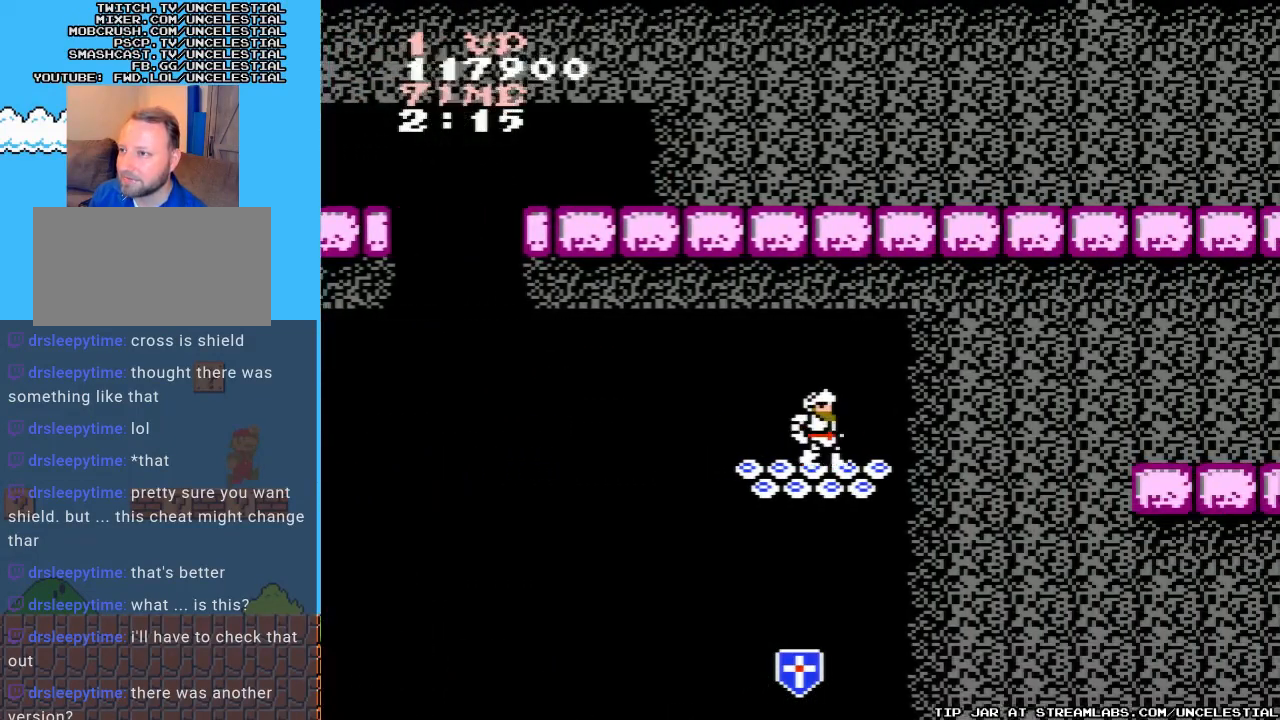
{"buttons": [], "events": []}
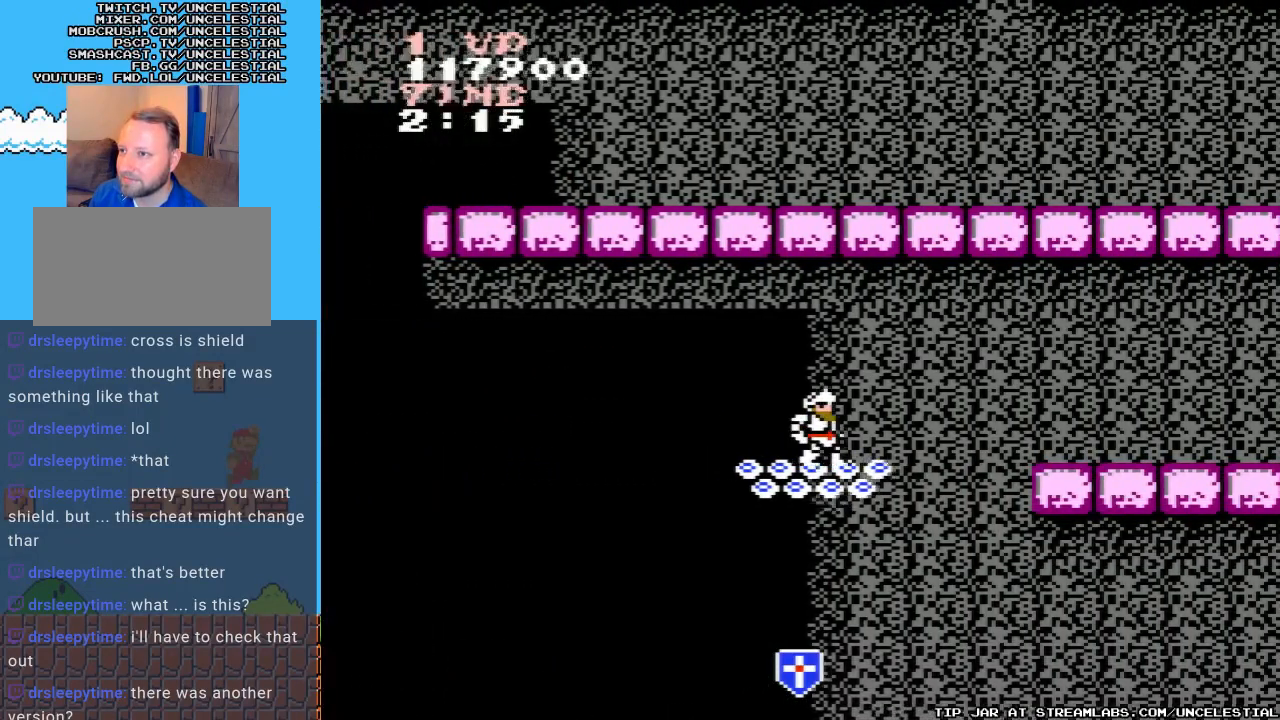
{"buttons": ["A", "DPAD_RIGHT"], "events": [[300, "DPAD_RIGHT", "down"], [400, "A", "down"]]}
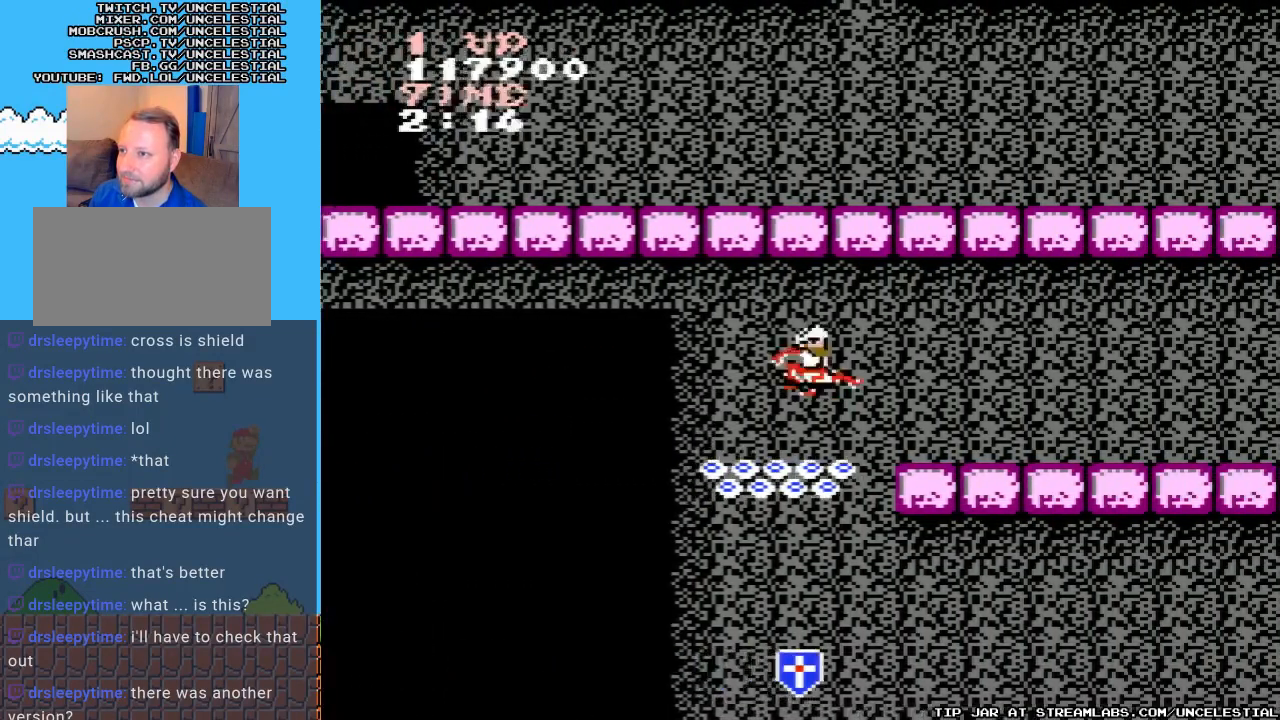
{"buttons": ["DPAD_RIGHT"], "events": [[333, "A", "up"]]}
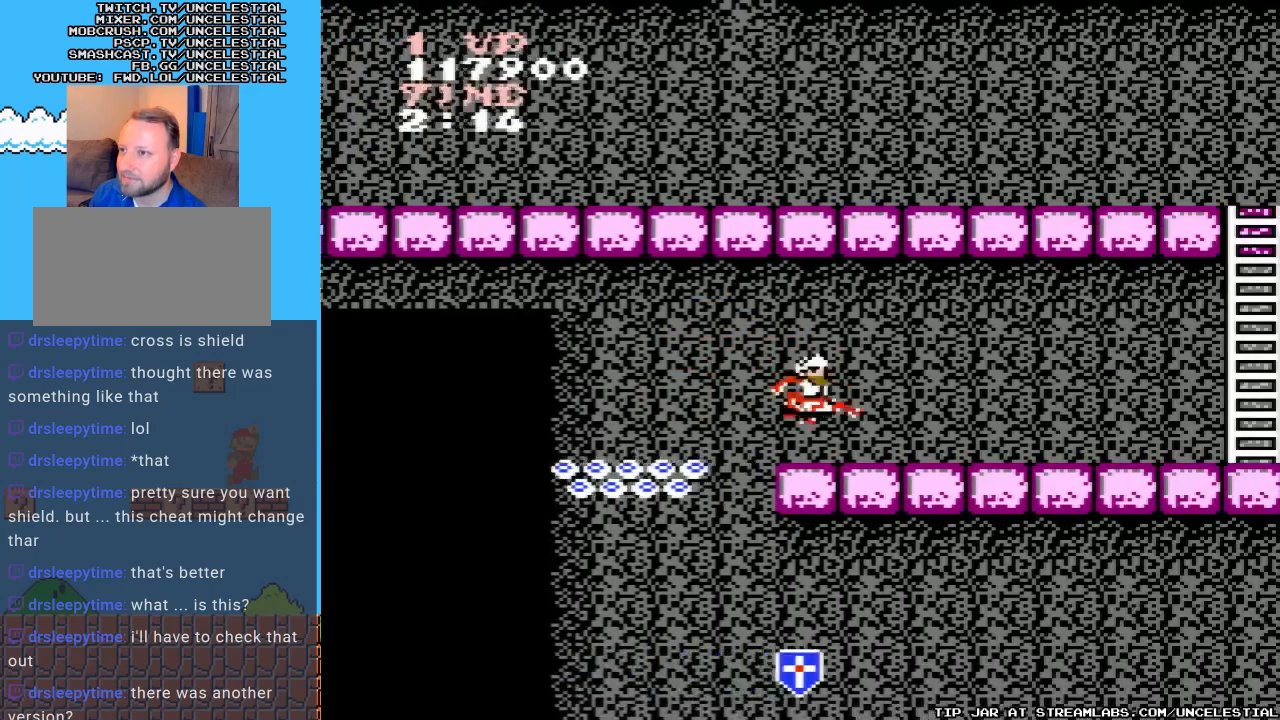
{"buttons": ["DPAD_RIGHT"], "events": []}
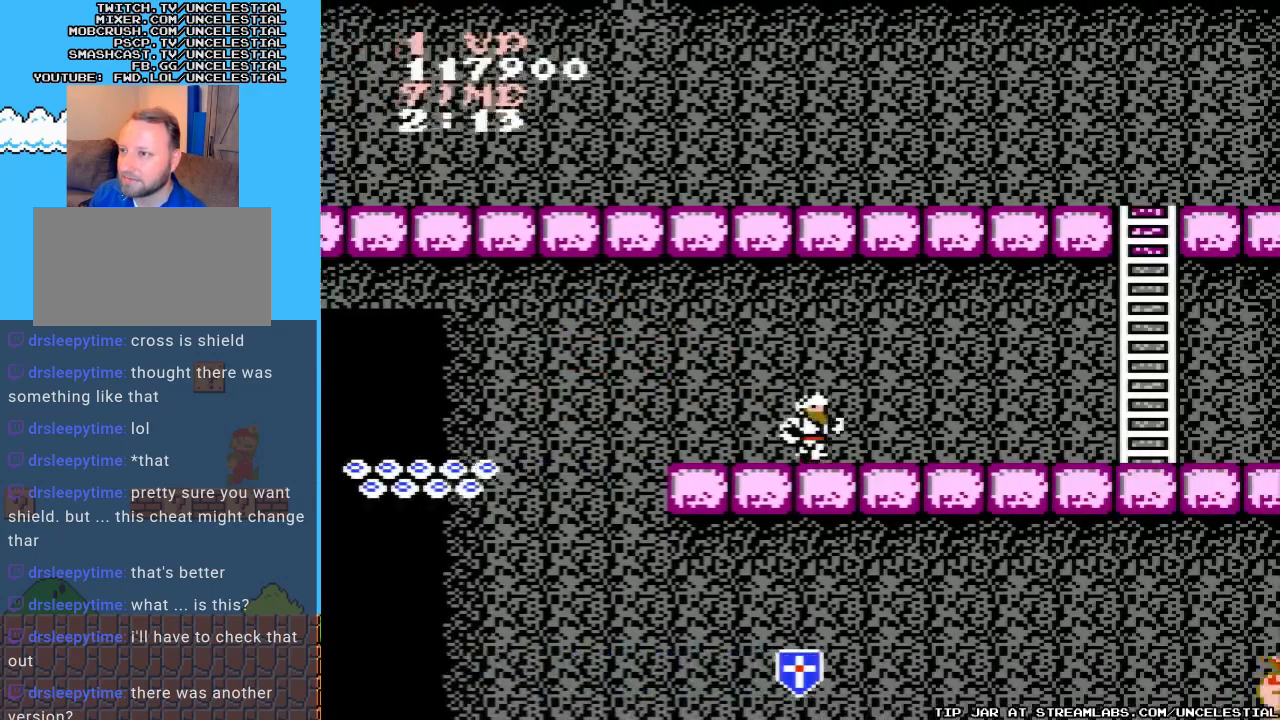
{"buttons": ["DPAD_RIGHT"], "events": []}
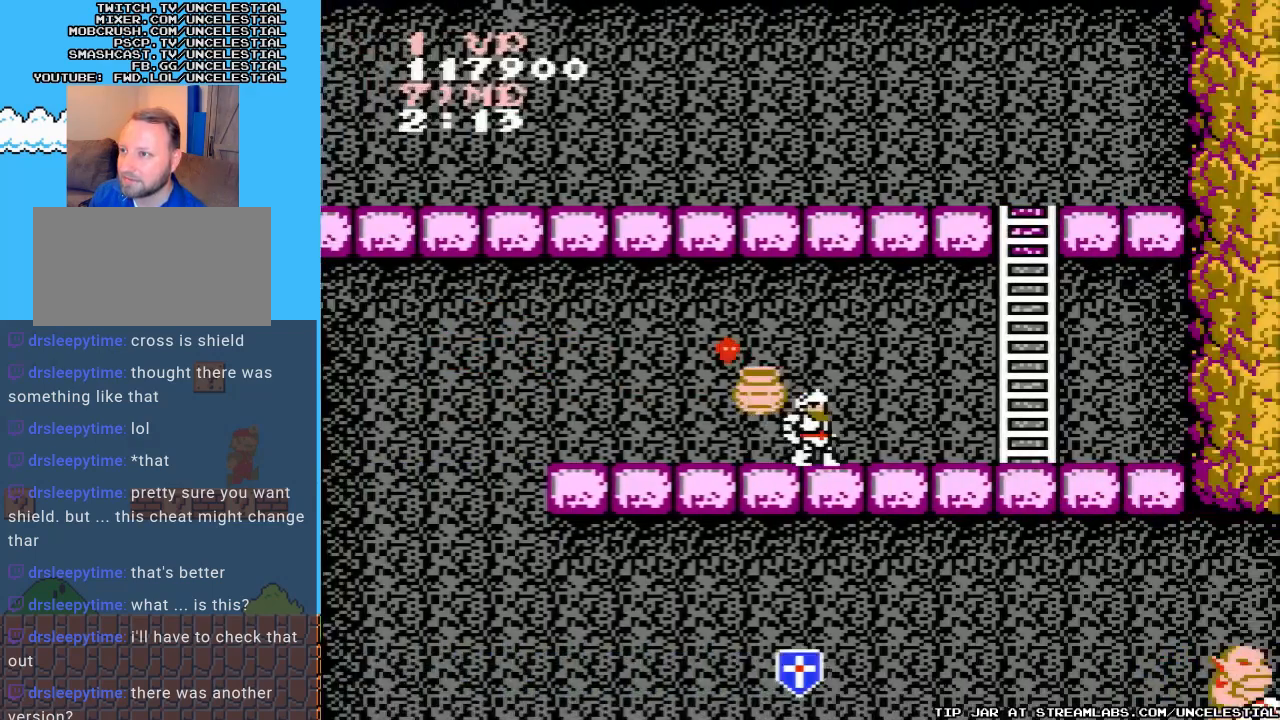
{"buttons": ["DPAD_LEFT"], "events": [[467, "DPAD_RIGHT", "up"], [500, "DPAD_LEFT", "down"]]}
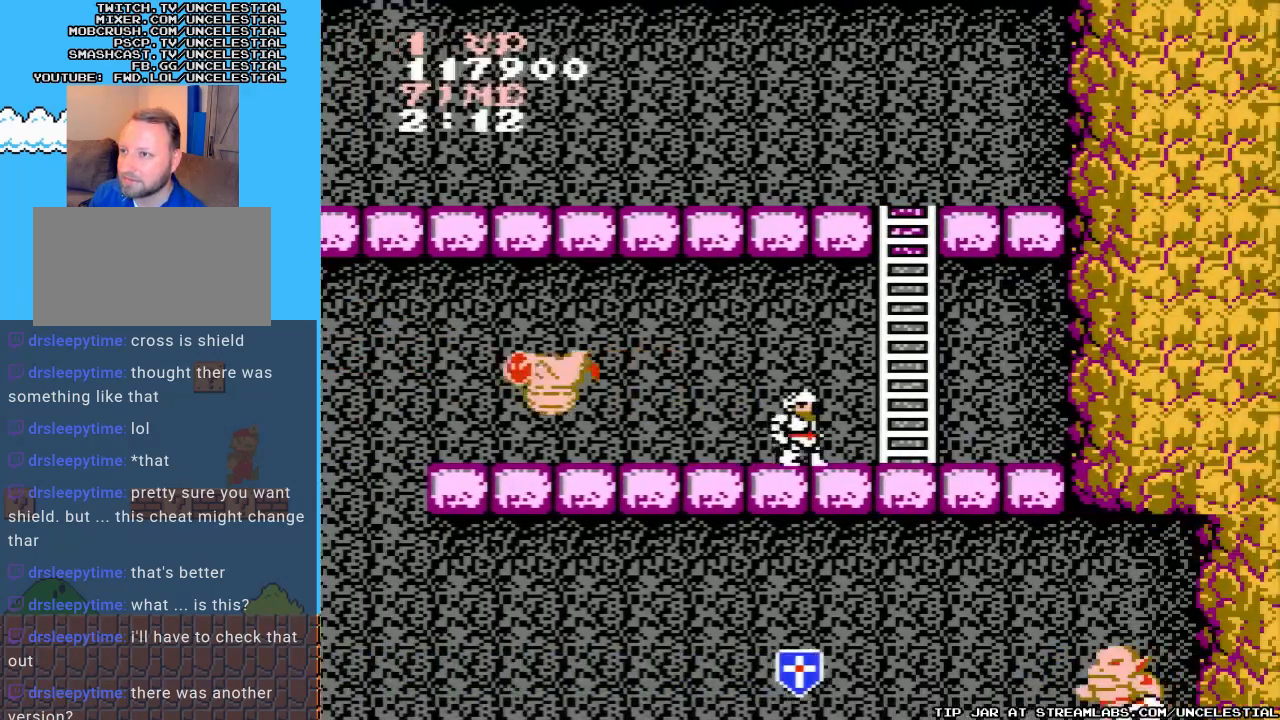
{"buttons": [], "events": [[67, "B", "down"], [133, "B", "up"], [167, "DPAD_LEFT", "up"], [233, "B", "down"], [333, "B", "up"]]}
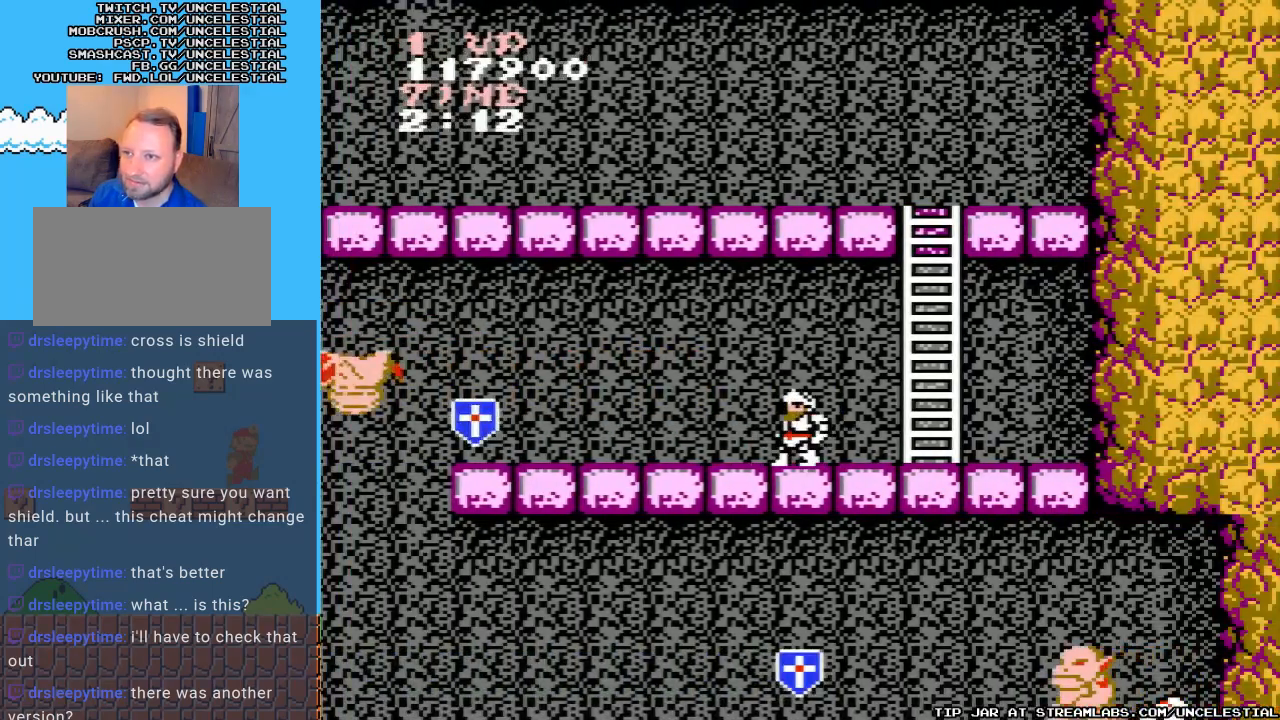
{"buttons": ["DPAD_RIGHT"], "events": [[67, "DPAD_RIGHT", "down"]]}
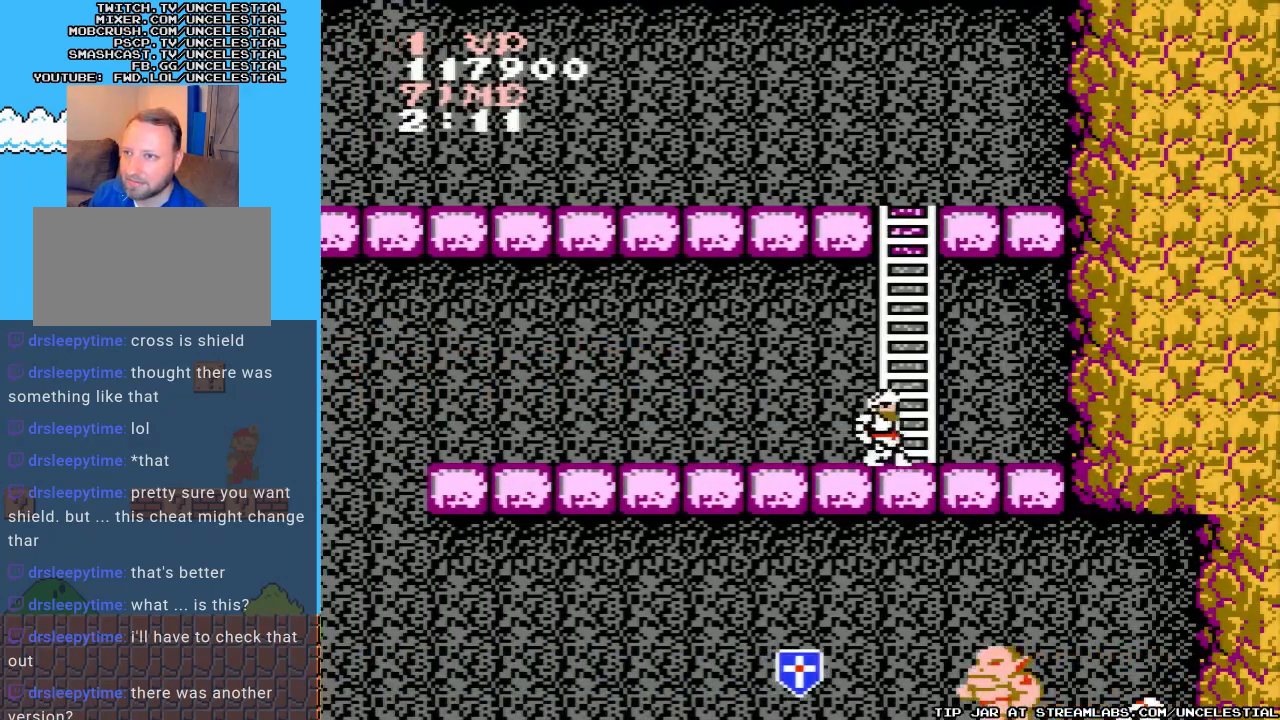
{"buttons": ["DPAD_UP"], "events": [[133, "DPAD_UP", "down"], [167, "DPAD_RIGHT", "up"]]}
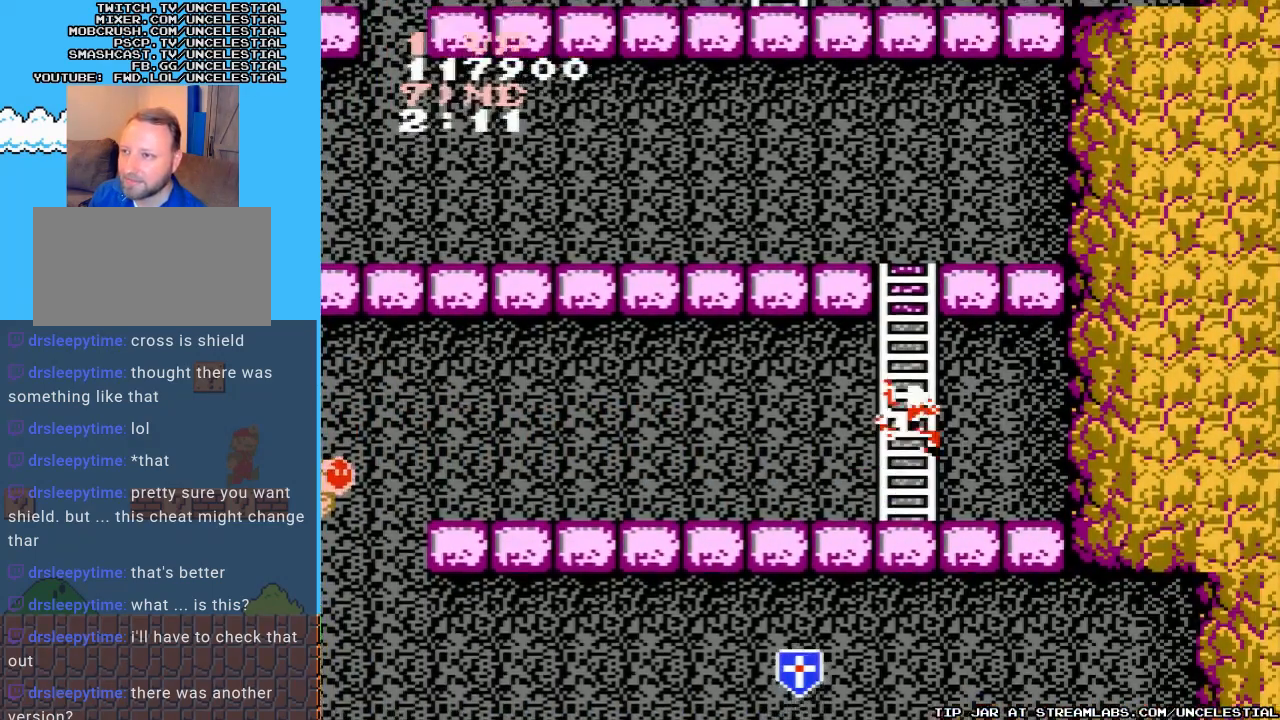
{"buttons": ["DPAD_UP"], "events": []}
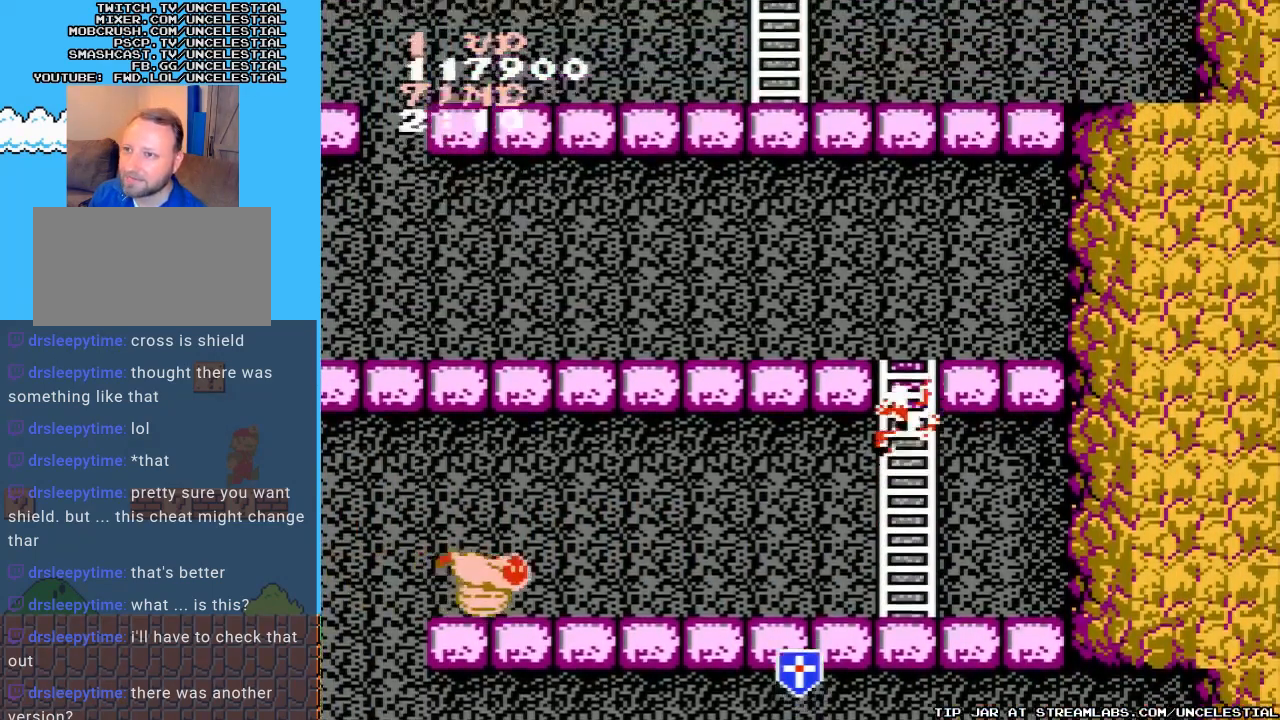
{"buttons": ["DPAD_UP"], "events": []}
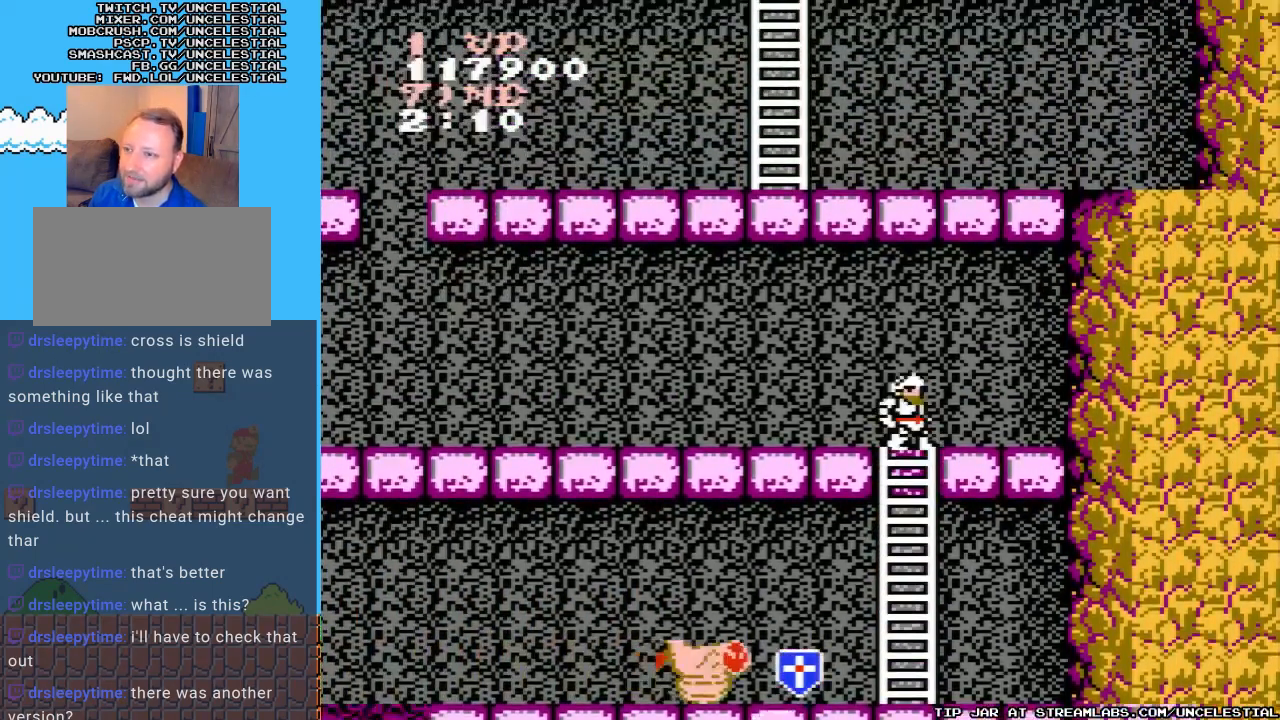
{"buttons": ["DPAD_LEFT"], "events": [[167, "DPAD_LEFT", "down"], [233, "DPAD_UP", "up"], [333, "B", "down"], [433, "B", "up"]]}